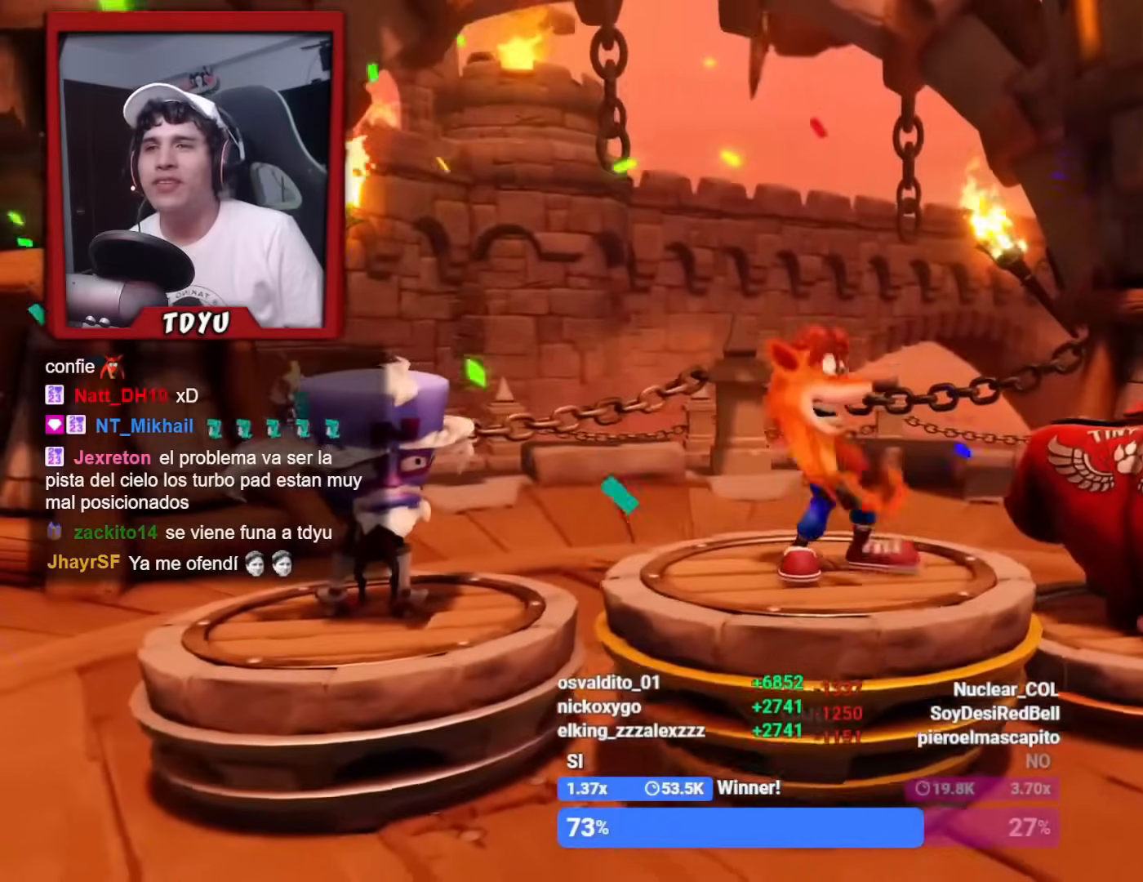
Gameplay with a controller (PlayStation layout); each line is a JSON object with the inputs held at the frame after it. "events" lists button and stick changes between this image and that frame as [ms after this image, input, new state], when the widget could be followed in between. Not read: right_stick.
{"buttons": ["R2", "DPAD_DOWN"], "left_stick": "center", "events": [[450, "DPAD_DOWN", "down"], [450, "R2", "down"]]}
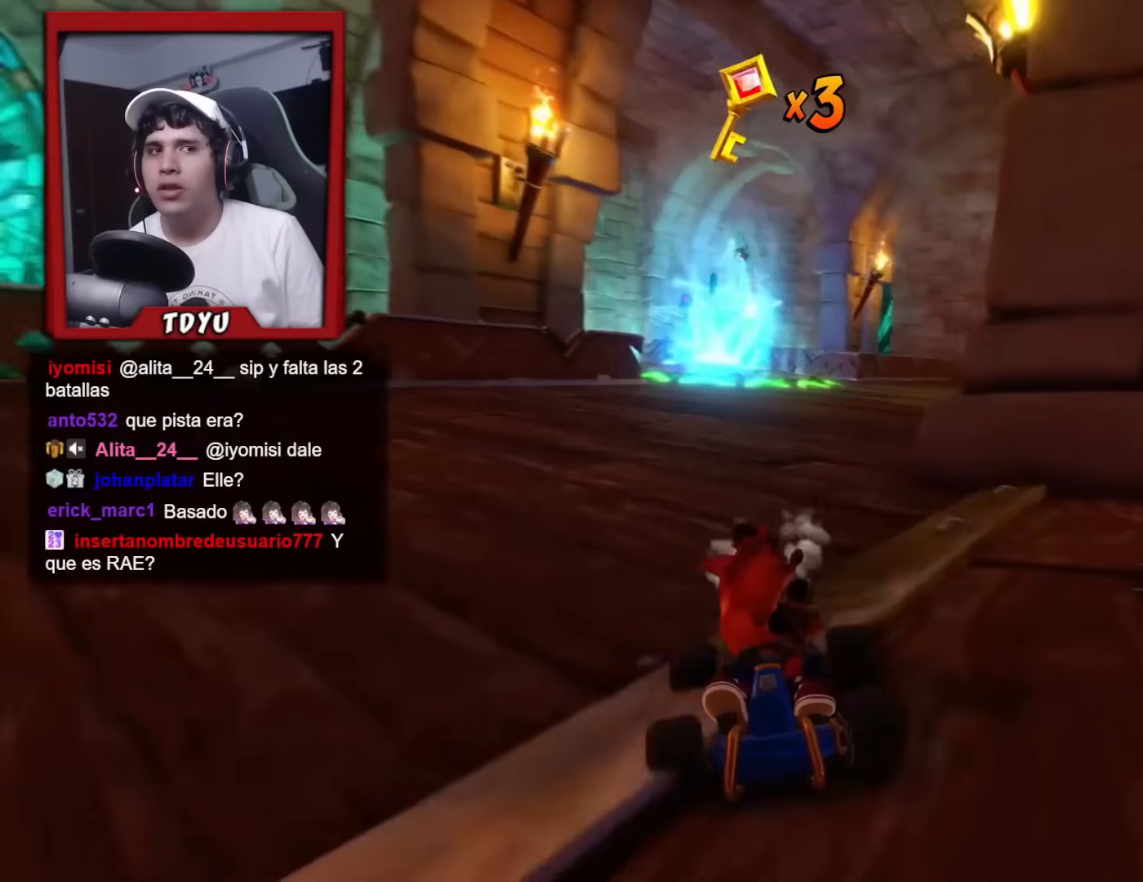
{"buttons": ["R2", "DPAD_DOWN"], "left_stick": "center", "events": [[317, "DPAD_LEFT", "down"], [501, "DPAD_LEFT", "up"]]}
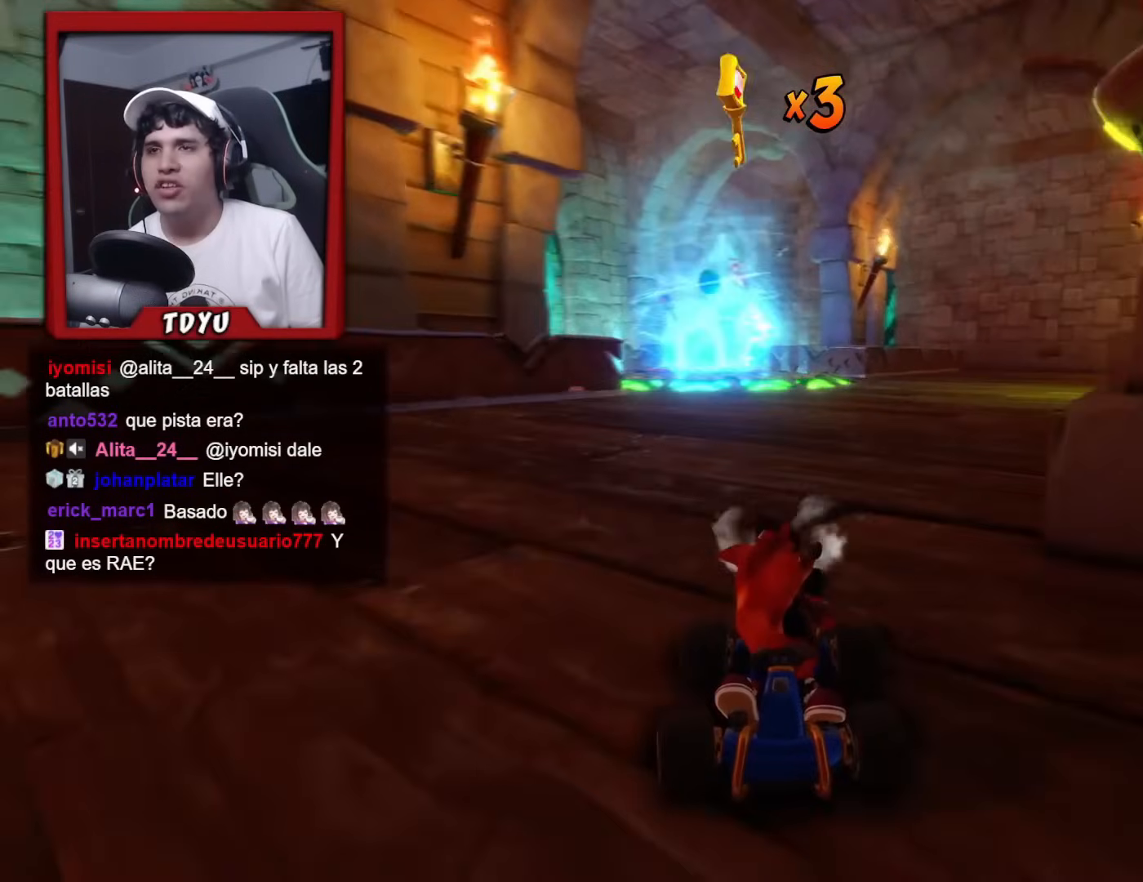
{"buttons": ["R2", "DPAD_DOWN", "DPAD_RIGHT"], "left_stick": "center", "events": [[334, "DPAD_RIGHT", "down"]]}
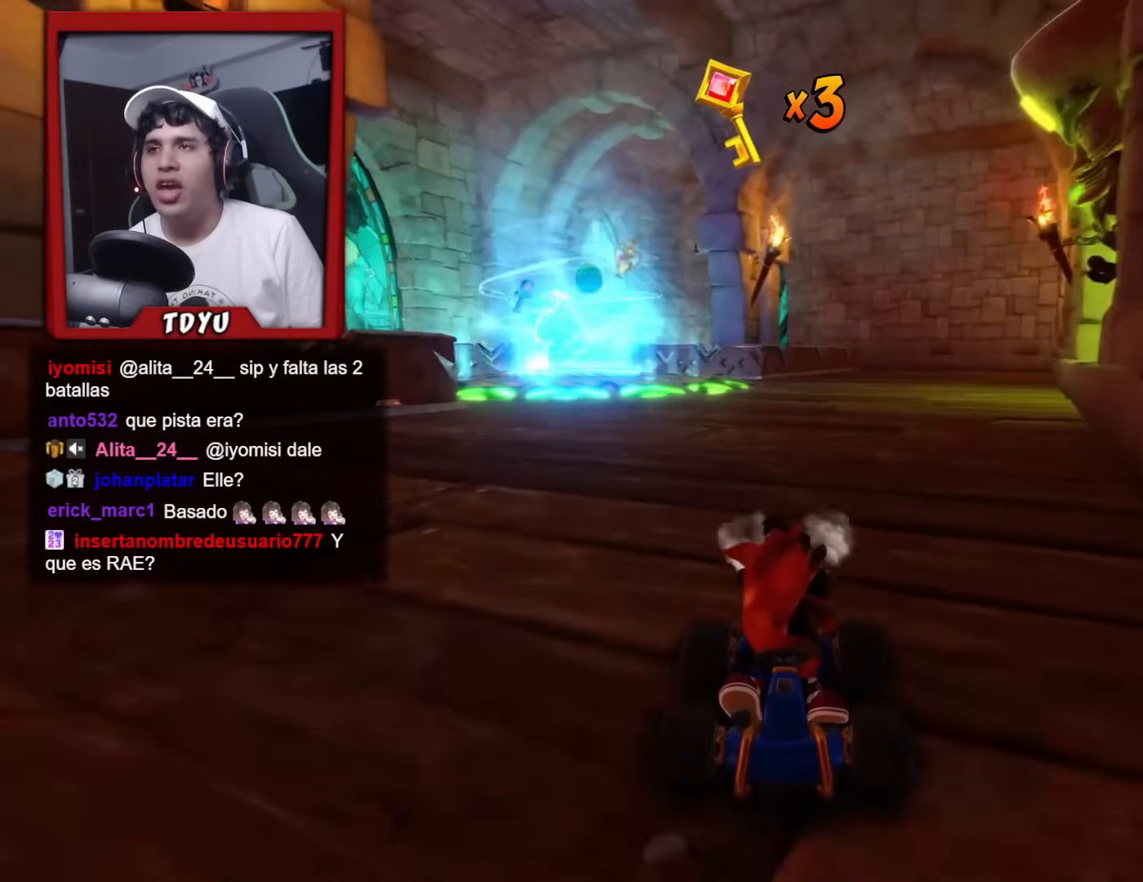
{"buttons": ["R2", "DPAD_DOWN"], "left_stick": "center", "events": [[217, "DPAD_RIGHT", "up"]]}
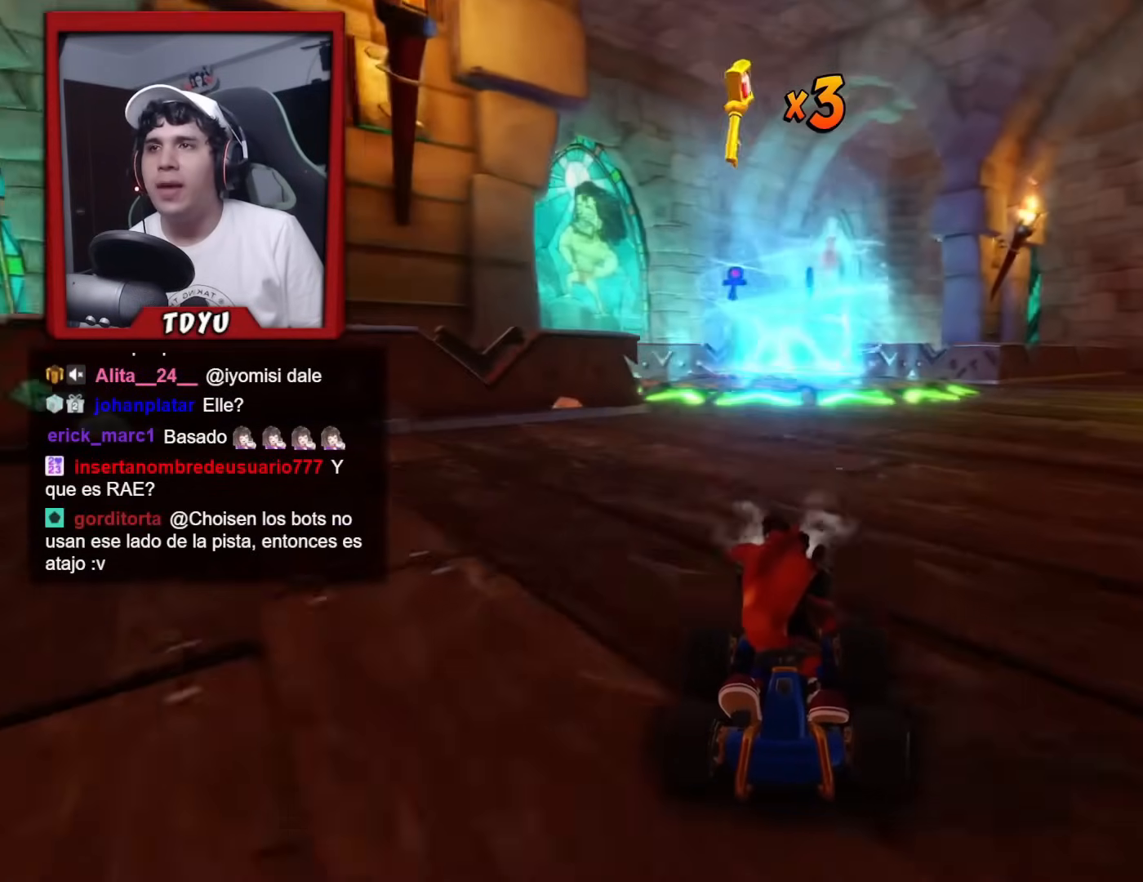
{"buttons": ["R2", "DPAD_DOWN"], "left_stick": "center", "events": []}
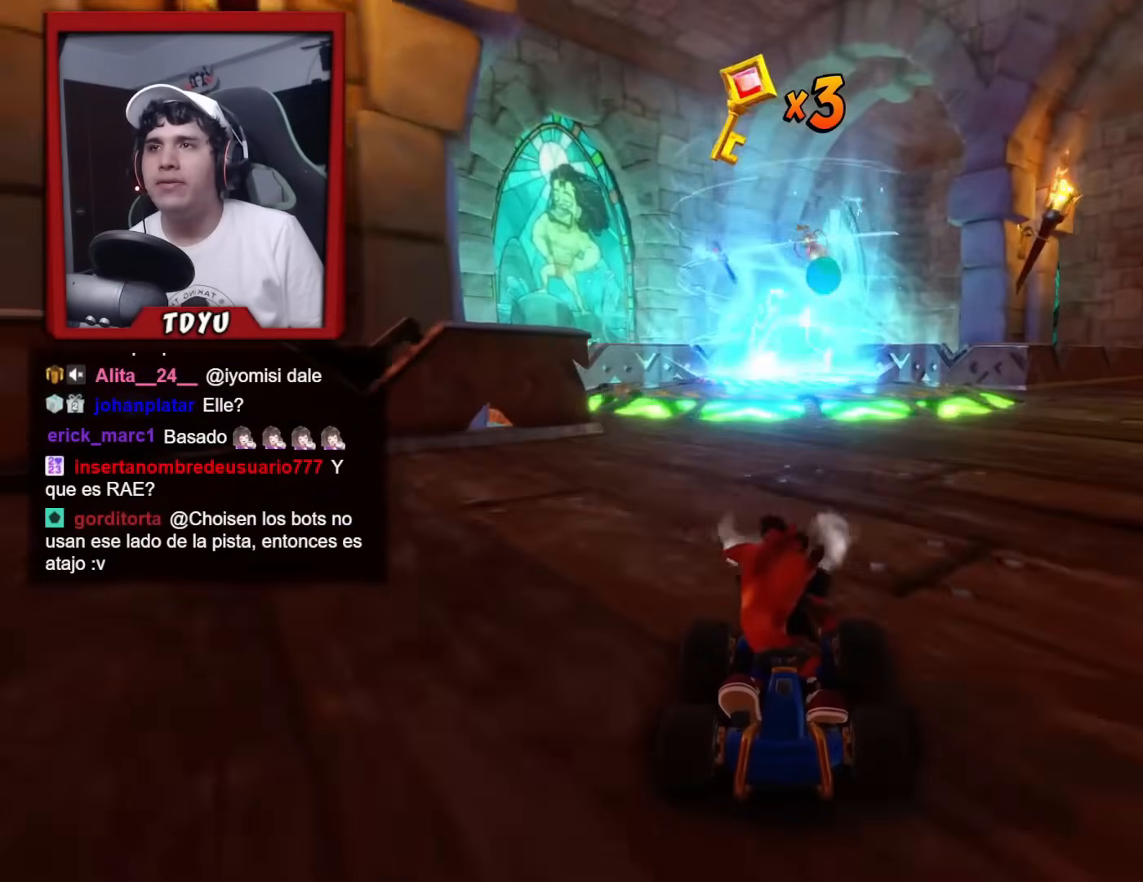
{"buttons": ["R2", "DPAD_DOWN"], "left_stick": "center", "events": []}
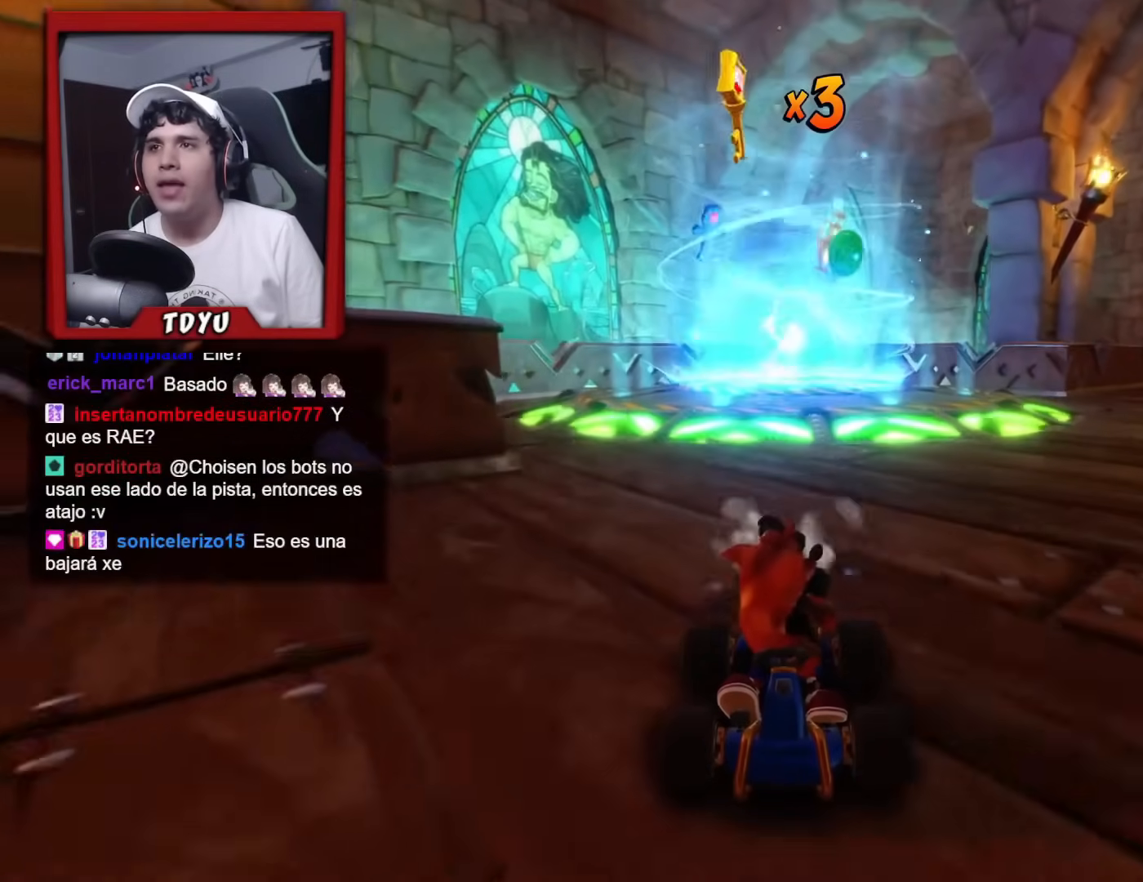
{"buttons": ["R2", "DPAD_DOWN"], "left_stick": "center", "events": []}
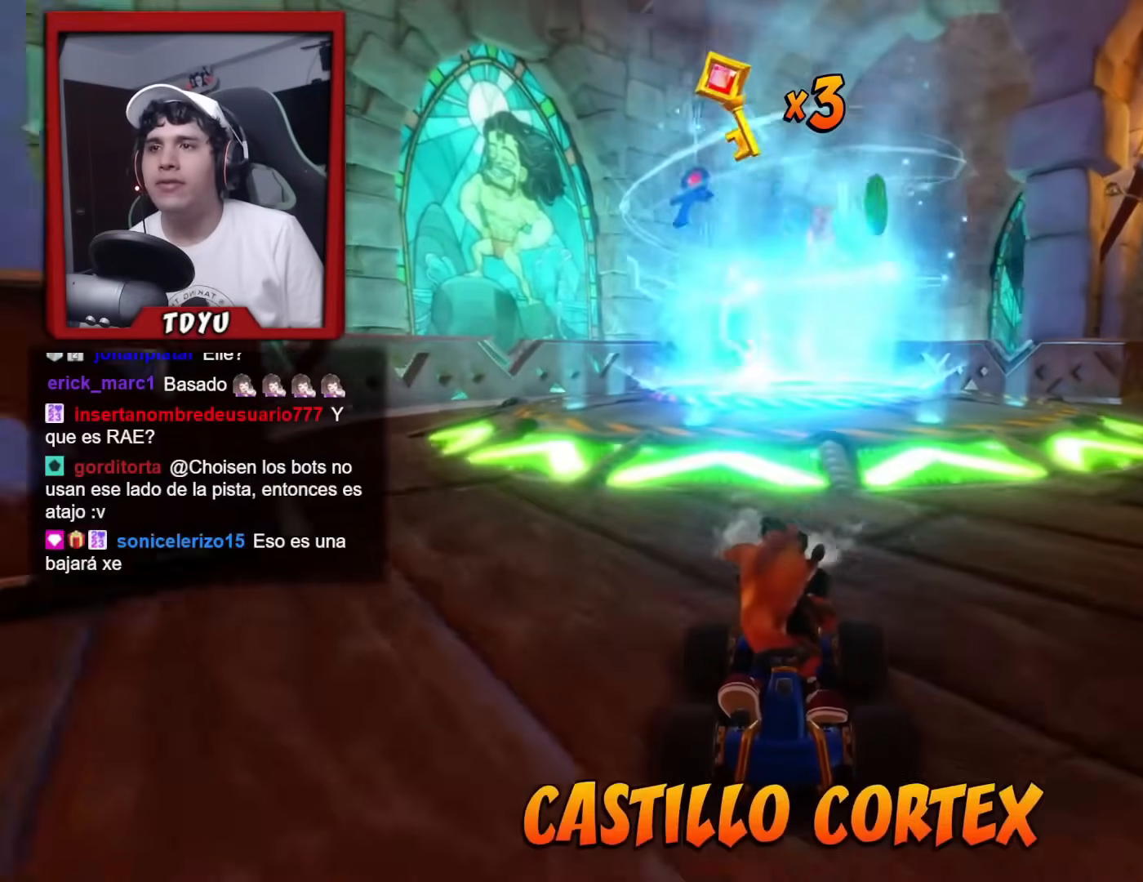
{"buttons": ["R2", "DPAD_DOWN"], "left_stick": "center", "events": [[233, "DPAD_LEFT", "down"], [300, "DPAD_LEFT", "up"]]}
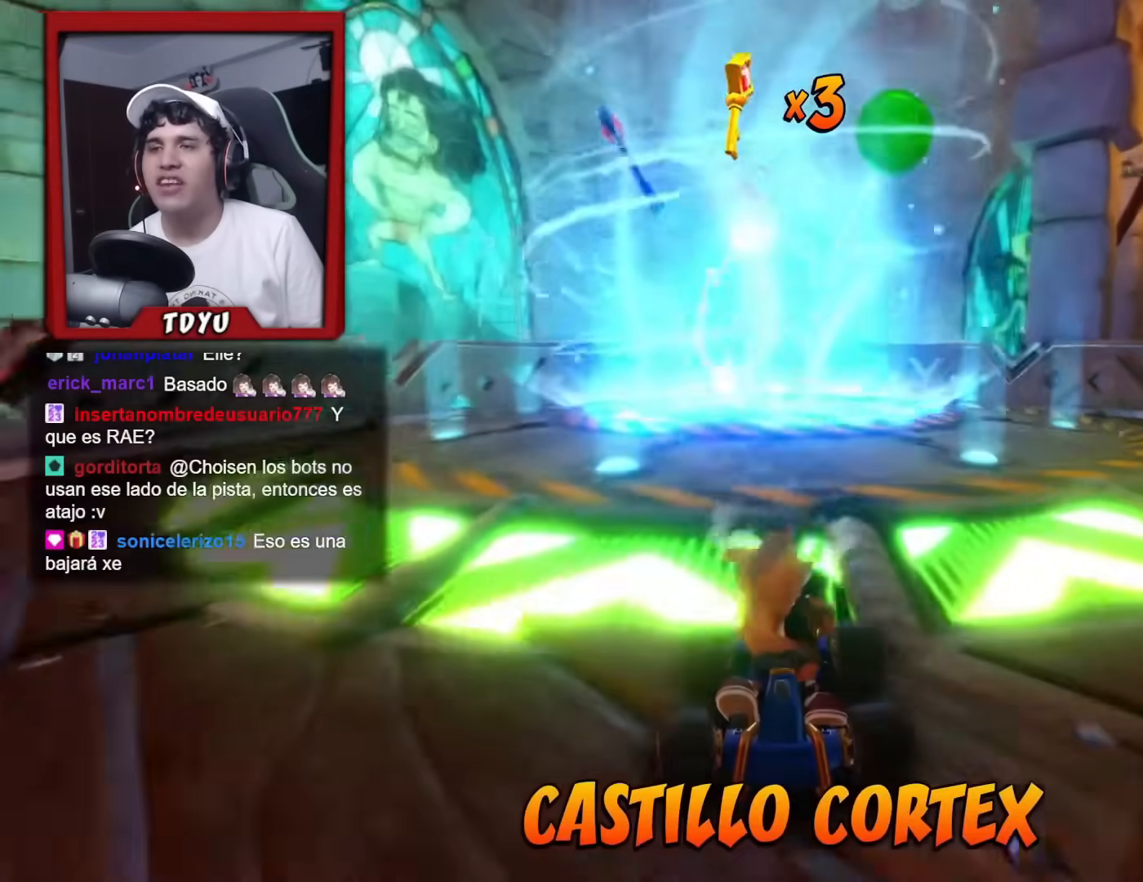
{"buttons": ["R2", "DPAD_DOWN"], "left_stick": "center", "events": []}
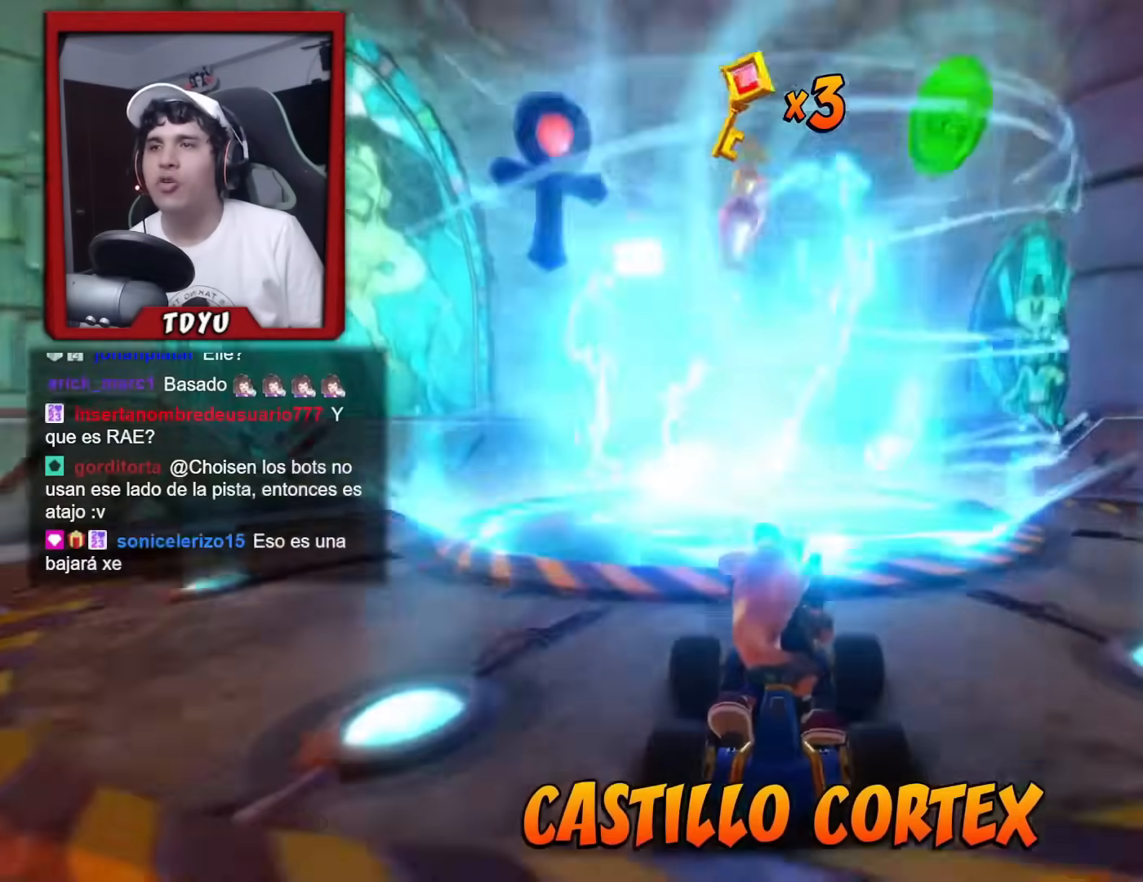
{"buttons": ["R2", "DPAD_DOWN"], "left_stick": "center", "events": []}
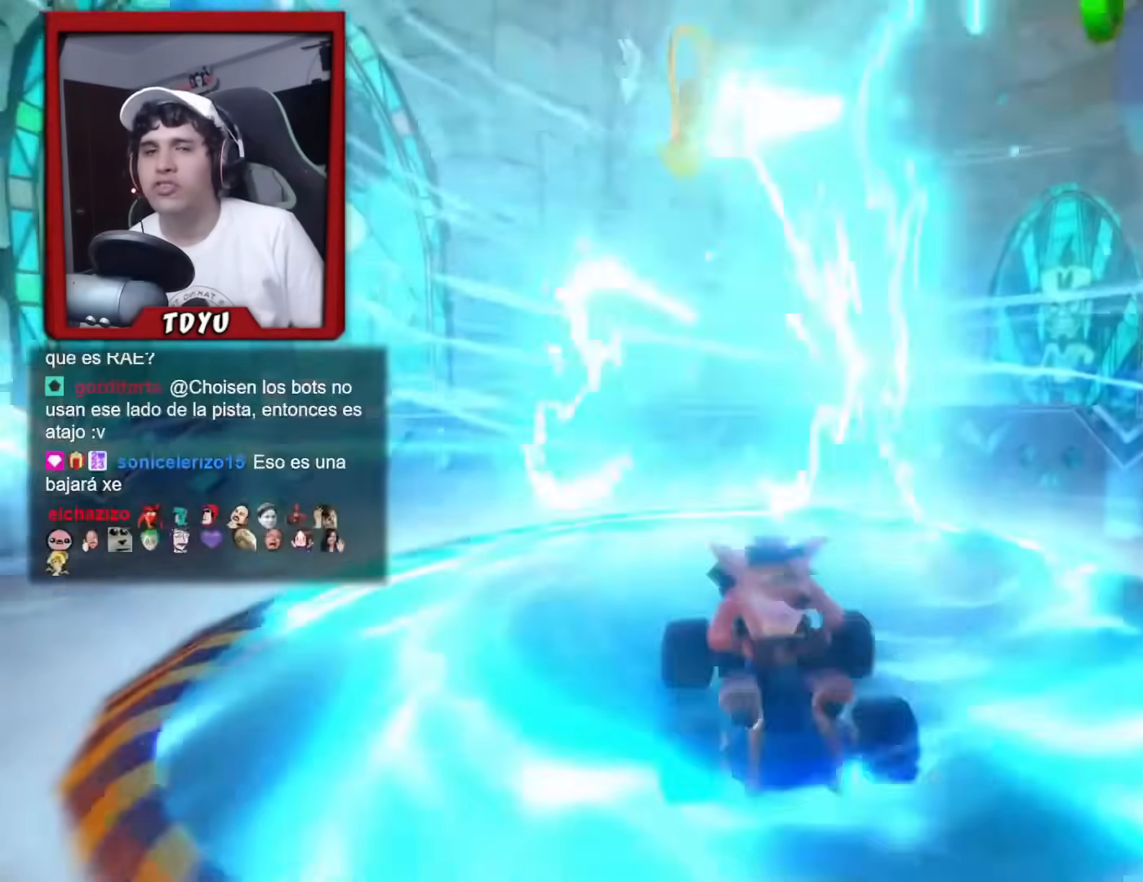
{"buttons": ["R2", "DPAD_DOWN", "DPAD_RIGHT"], "left_stick": "center", "events": [[501, "DPAD_RIGHT", "down"]]}
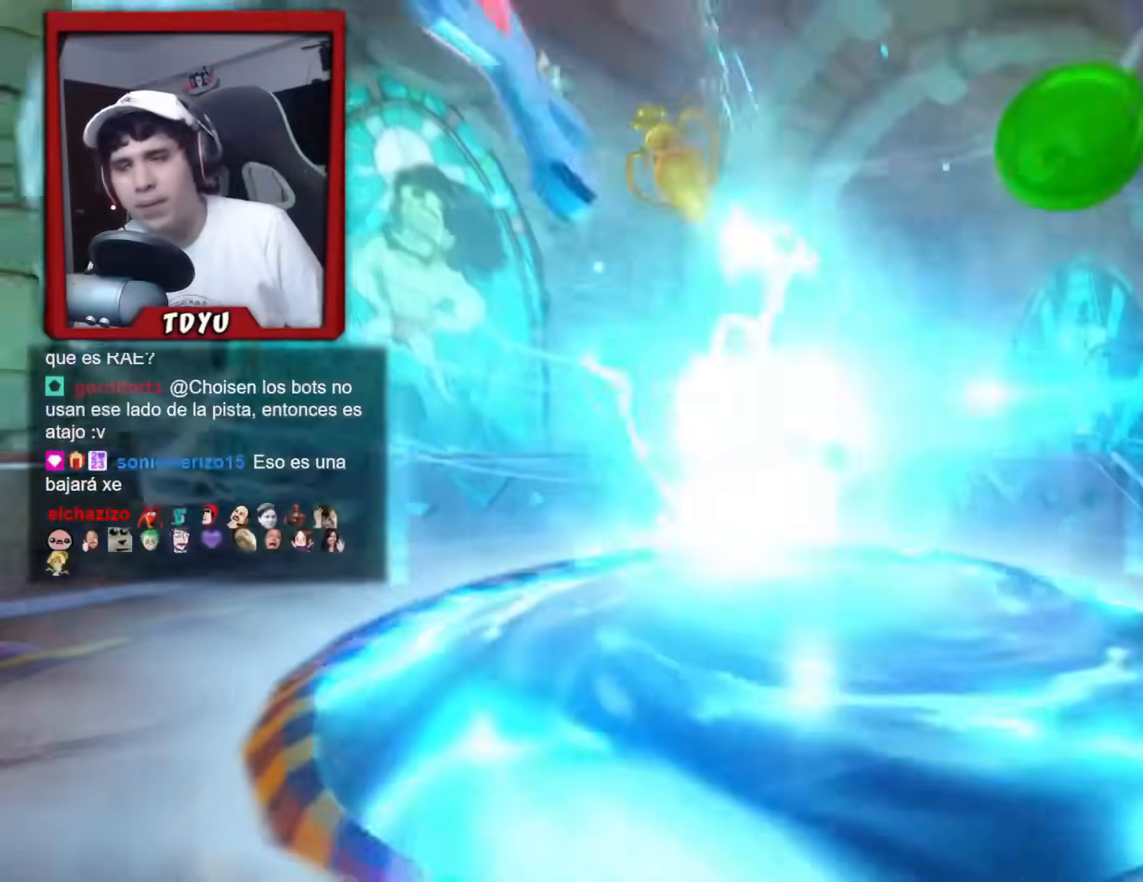
{"buttons": [], "left_stick": "center", "events": [[100, "R2", "up"], [150, "DPAD_RIGHT", "up"], [300, "DPAD_DOWN", "up"]]}
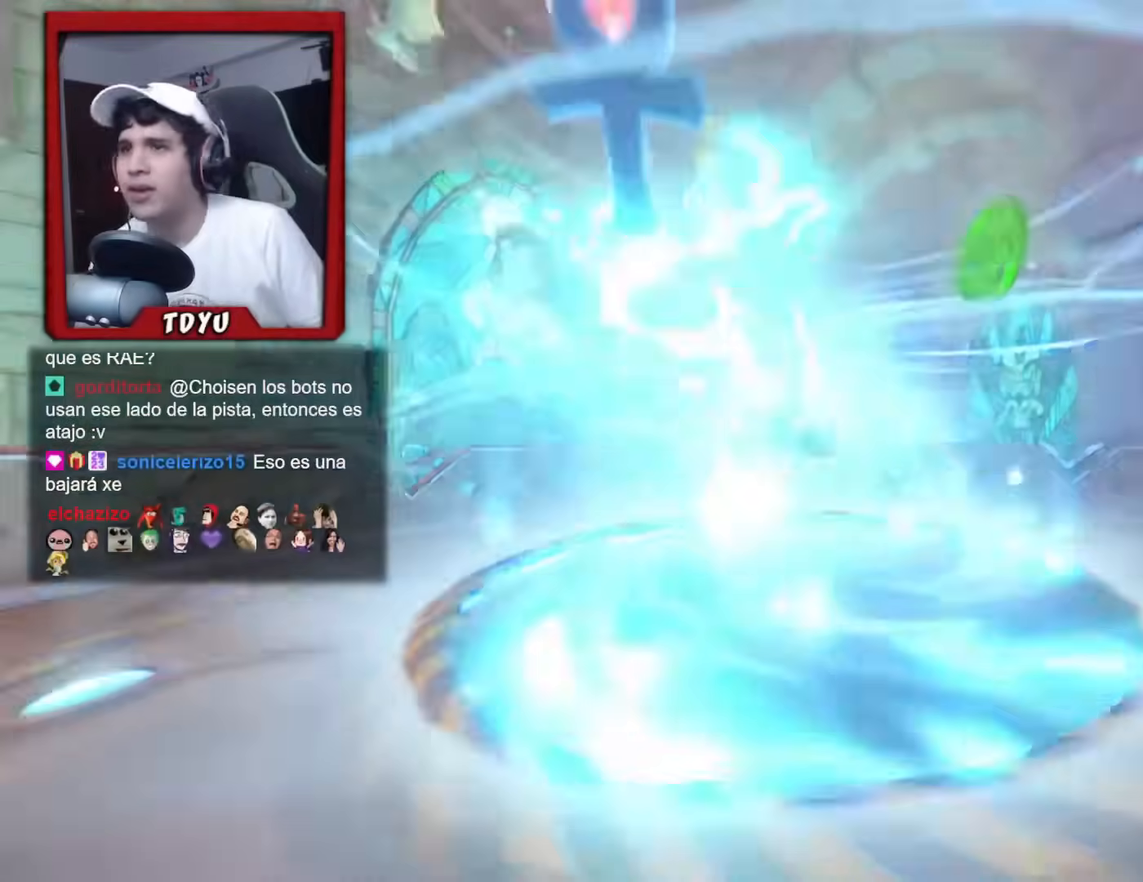
{"buttons": [], "left_stick": "center", "events": []}